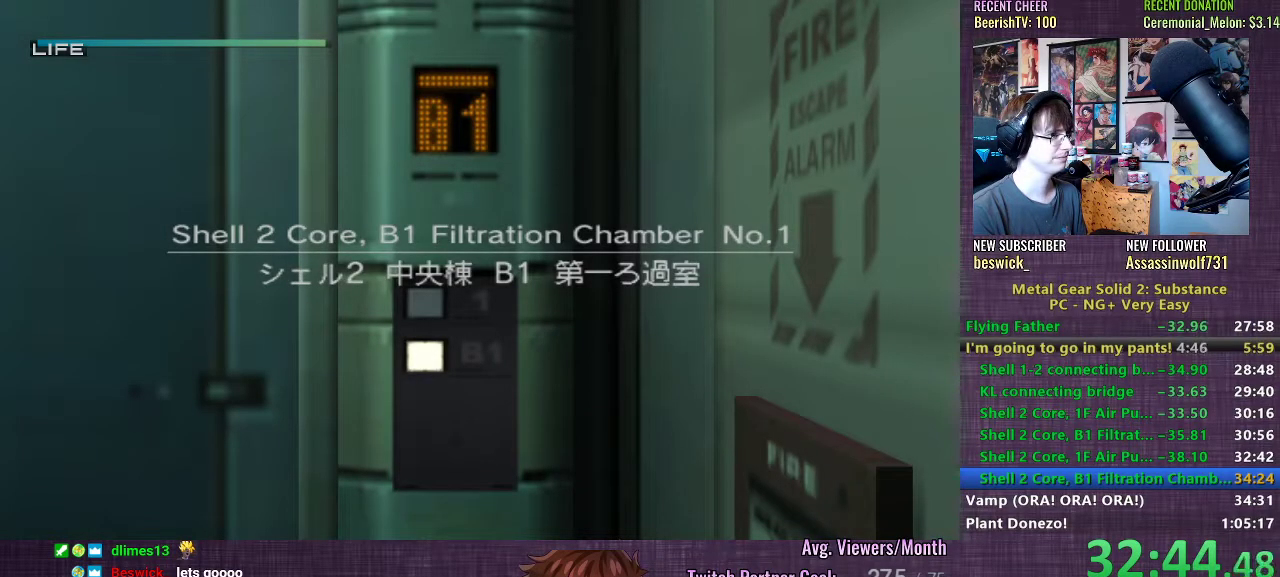
Gameplay with a controller (PlayStation layout); each line is a JSON object with the inputs held at the frame after it. "events" lists button and stick changes between this image and that frame as [ms after this image, input, new state], when the widget could be followed in between. Not read: L3.
{"buttons": [], "left_stick": "up-right", "right_stick": "center", "events": [[17, "left_stick", "up-right"]]}
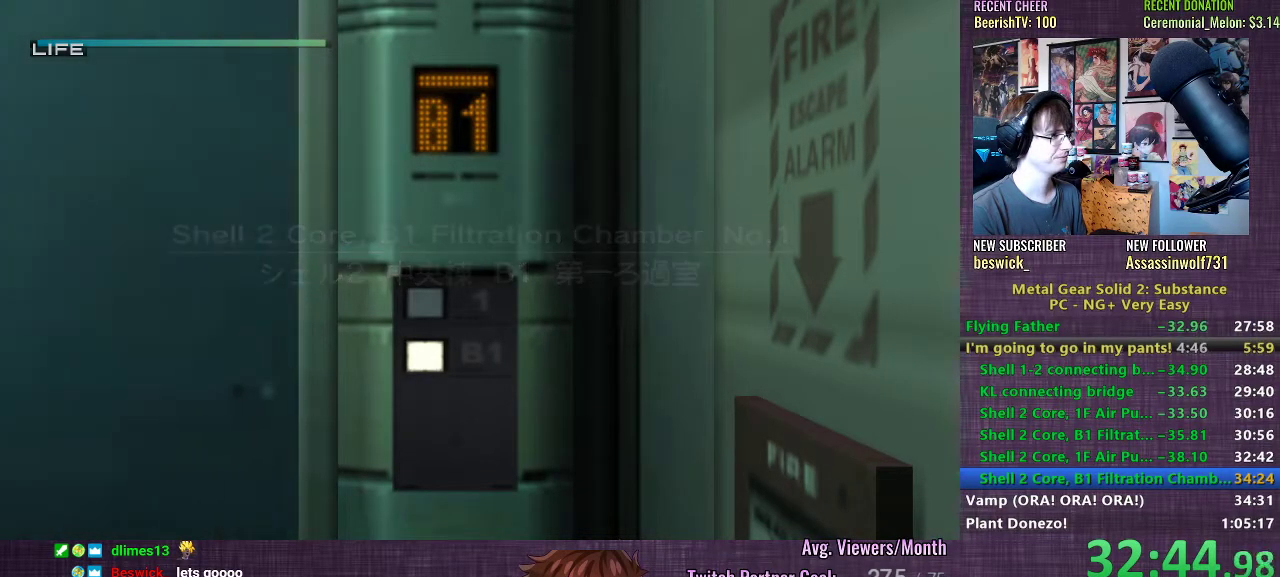
{"buttons": [], "left_stick": "down-right", "right_stick": "center", "events": [[300, "left_stick", "down-right"]]}
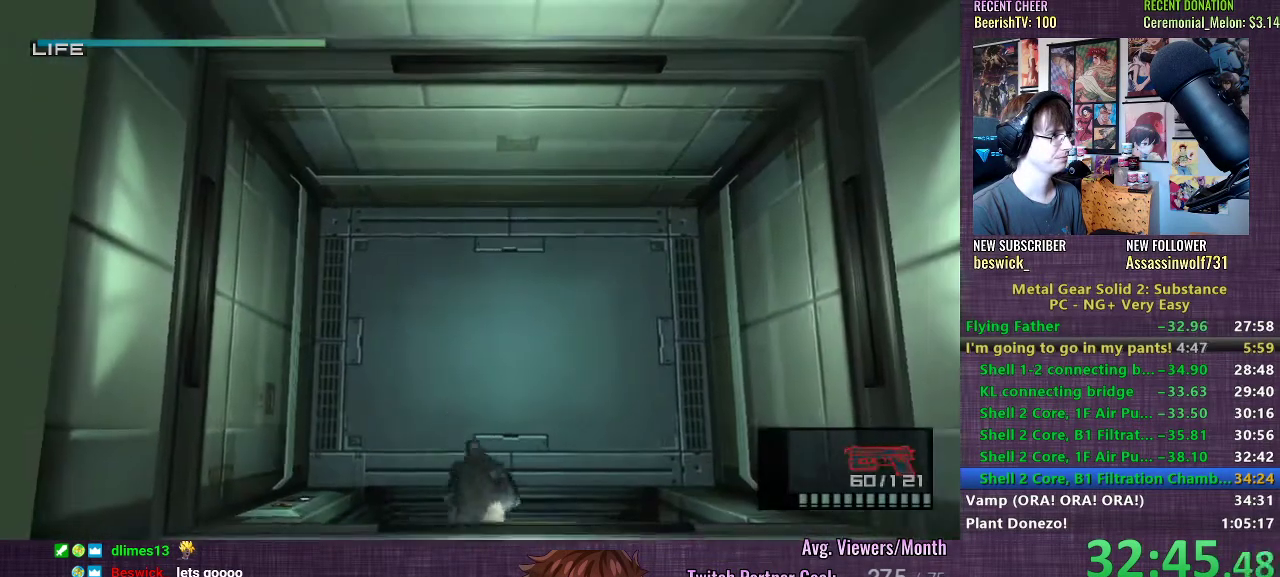
{"buttons": [], "left_stick": "right", "right_stick": "center", "events": [[467, "left_stick", "right"]]}
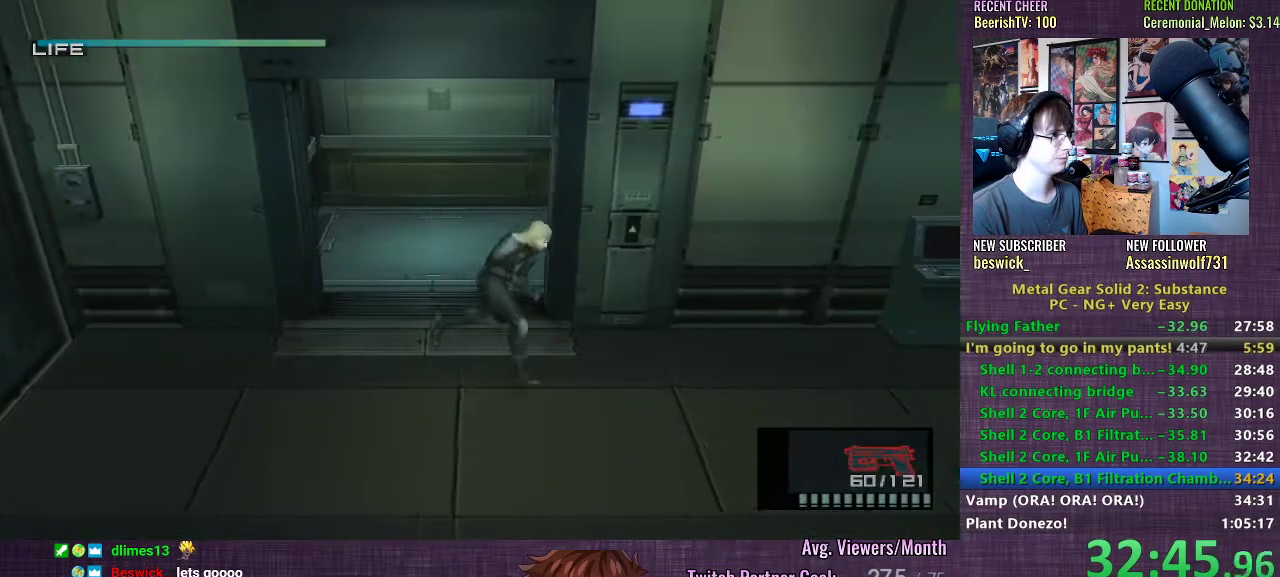
{"buttons": [], "left_stick": "right", "right_stick": "center", "events": [[200, "CROSS", "down"], [250, "CROSS", "up"], [333, "CROSS", "down"], [383, "CROSS", "up"], [433, "CROSS", "down"], [500, "CROSS", "up"]]}
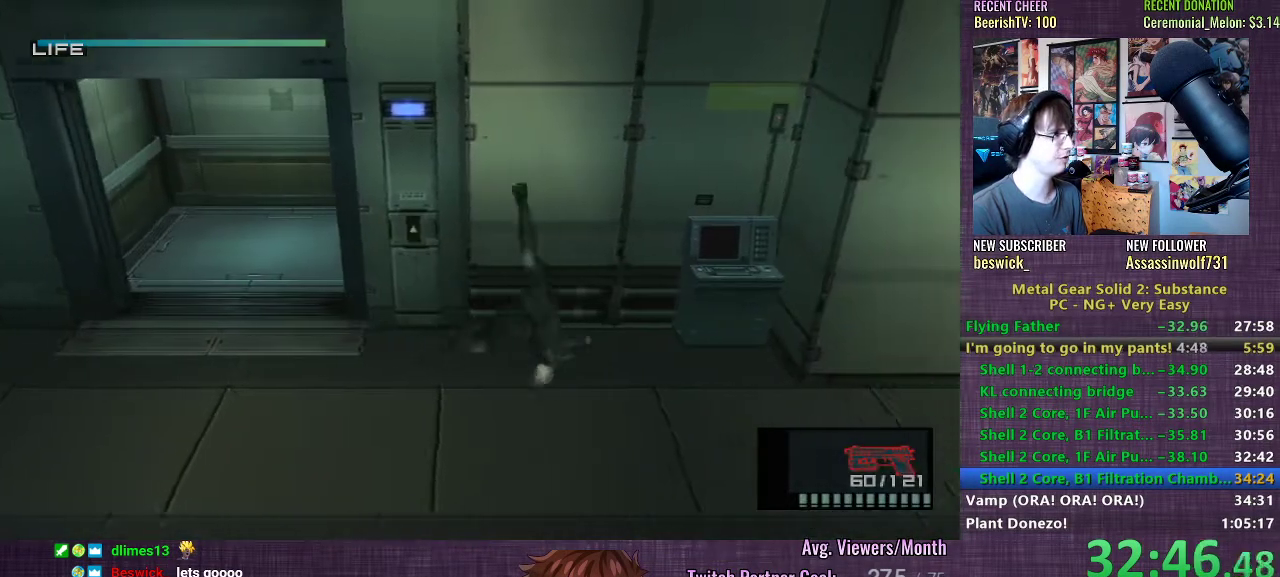
{"buttons": [], "left_stick": "right", "right_stick": "center", "events": []}
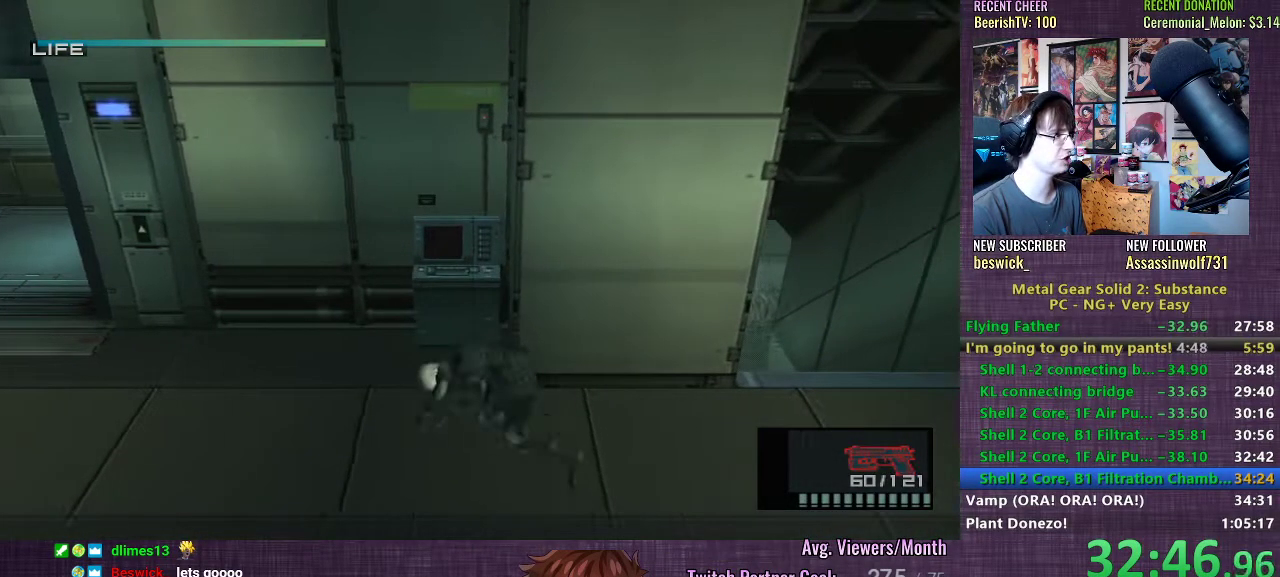
{"buttons": [], "left_stick": "right", "right_stick": "center", "events": []}
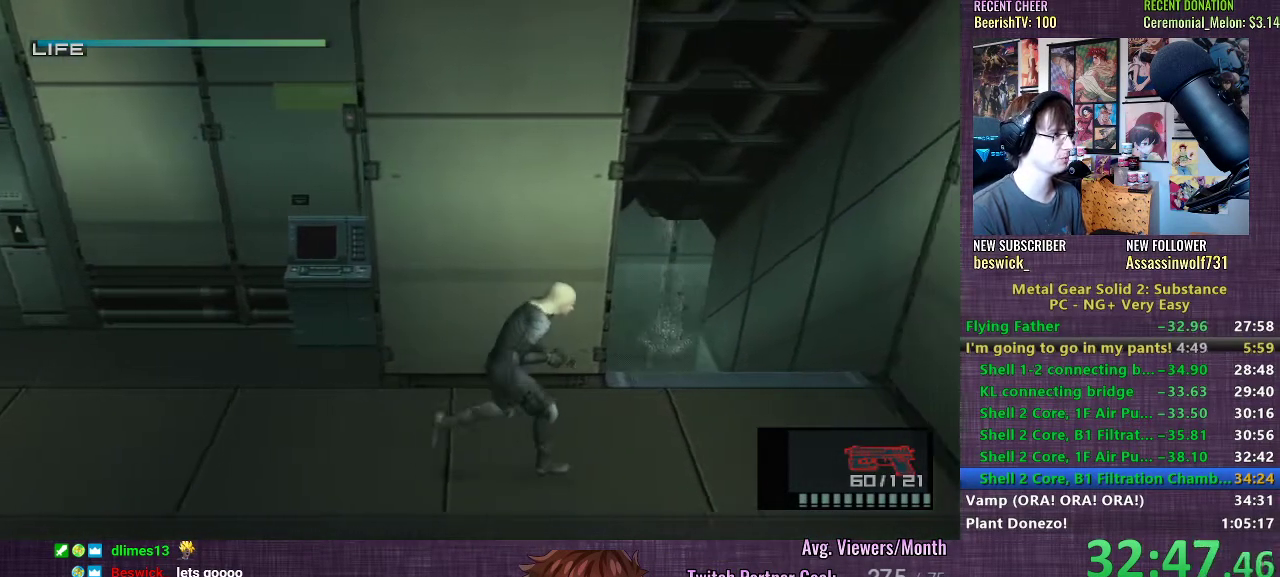
{"buttons": [], "left_stick": "up", "right_stick": "center", "events": [[283, "left_stick", "up"]]}
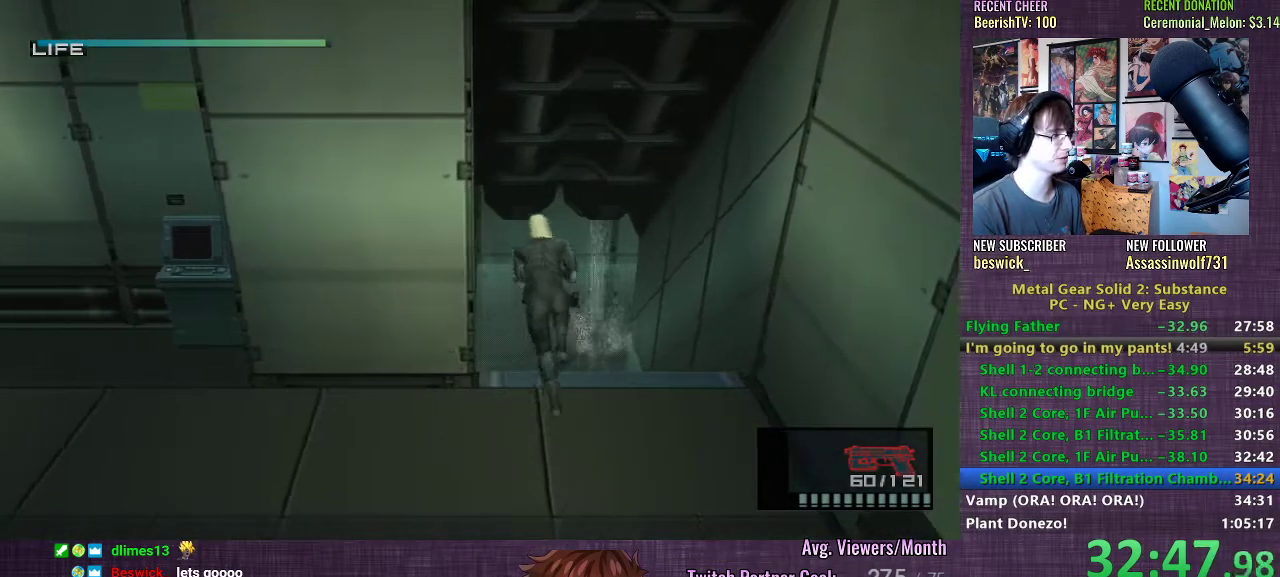
{"buttons": [], "left_stick": "center", "right_stick": "center", "events": [[283, "left_stick", "center"], [350, "CIRCLE", "down"], [433, "CIRCLE", "up"]]}
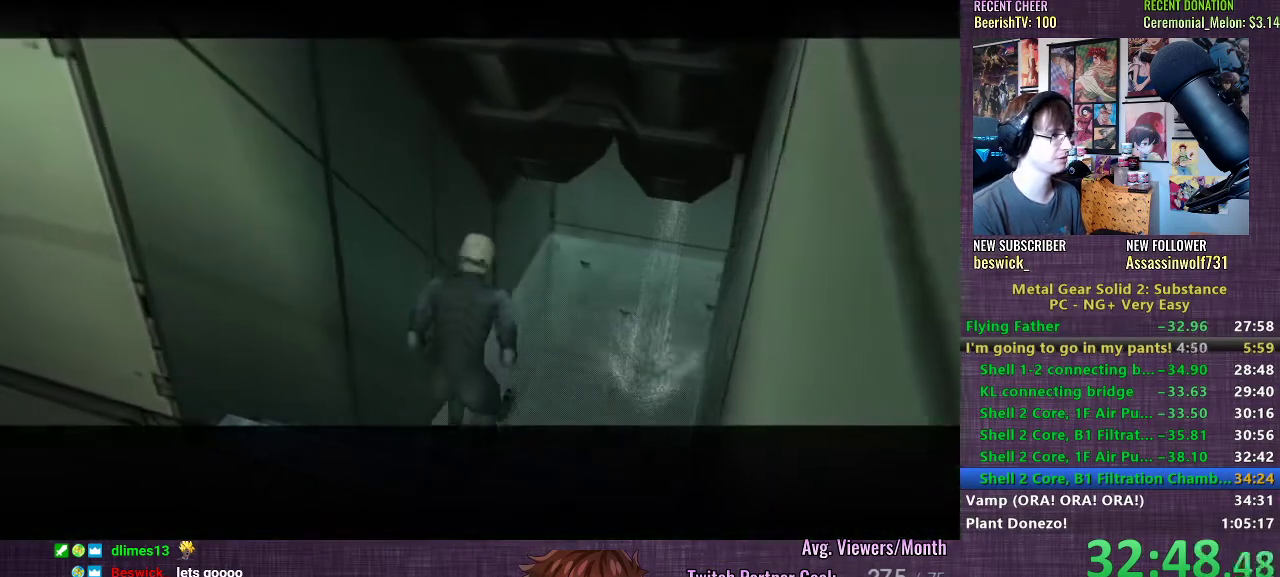
{"buttons": [], "left_stick": "right", "right_stick": "center", "events": [[50, "CIRCLE", "down"], [133, "CIRCLE", "up"], [217, "CIRCLE", "down"], [300, "CIRCLE", "up"], [400, "CIRCLE", "down"], [467, "left_stick", "right"], [483, "CIRCLE", "up"]]}
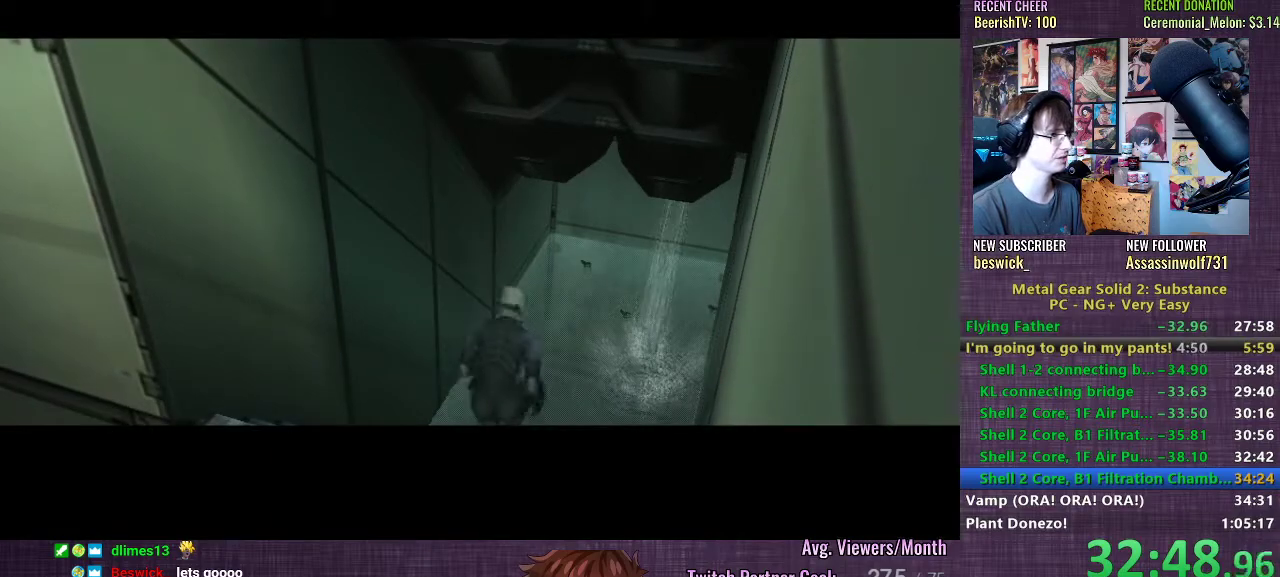
{"buttons": ["CIRCLE"], "left_stick": "right", "right_stick": "center", "events": [[67, "CIRCLE", "down"], [183, "CIRCLE", "up"], [267, "CIRCLE", "down"], [350, "CIRCLE", "up"], [433, "CIRCLE", "down"]]}
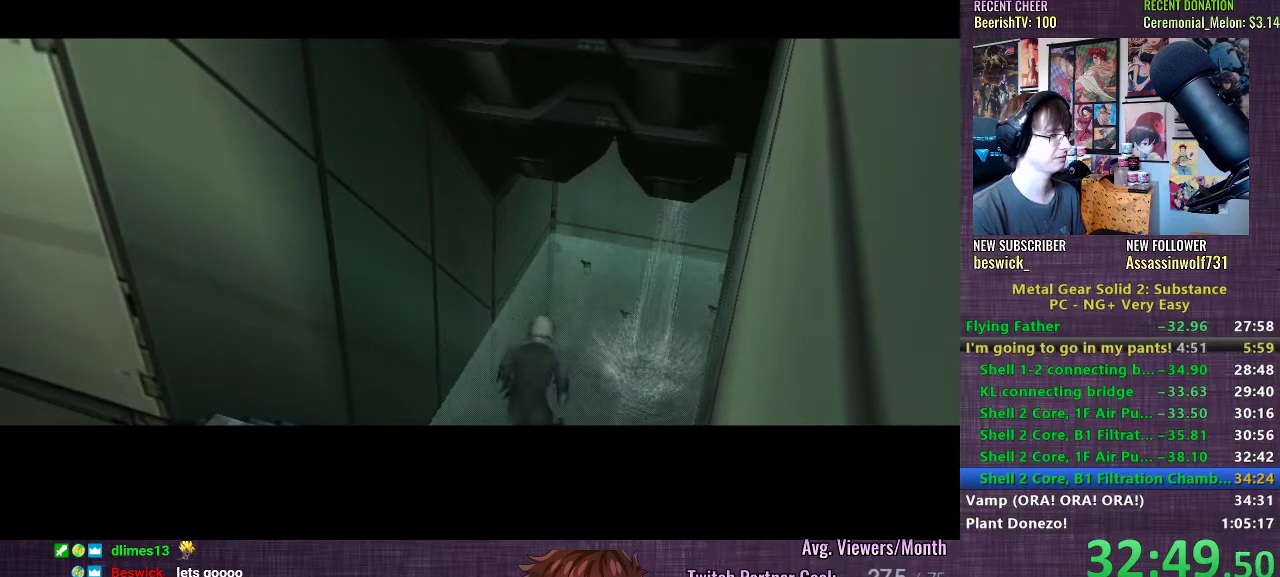
{"buttons": [], "left_stick": "right", "right_stick": "center", "events": [[100, "CIRCLE", "up"], [183, "CIRCLE", "down"], [283, "CIRCLE", "up"], [367, "CIRCLE", "down"], [433, "CIRCLE", "up"]]}
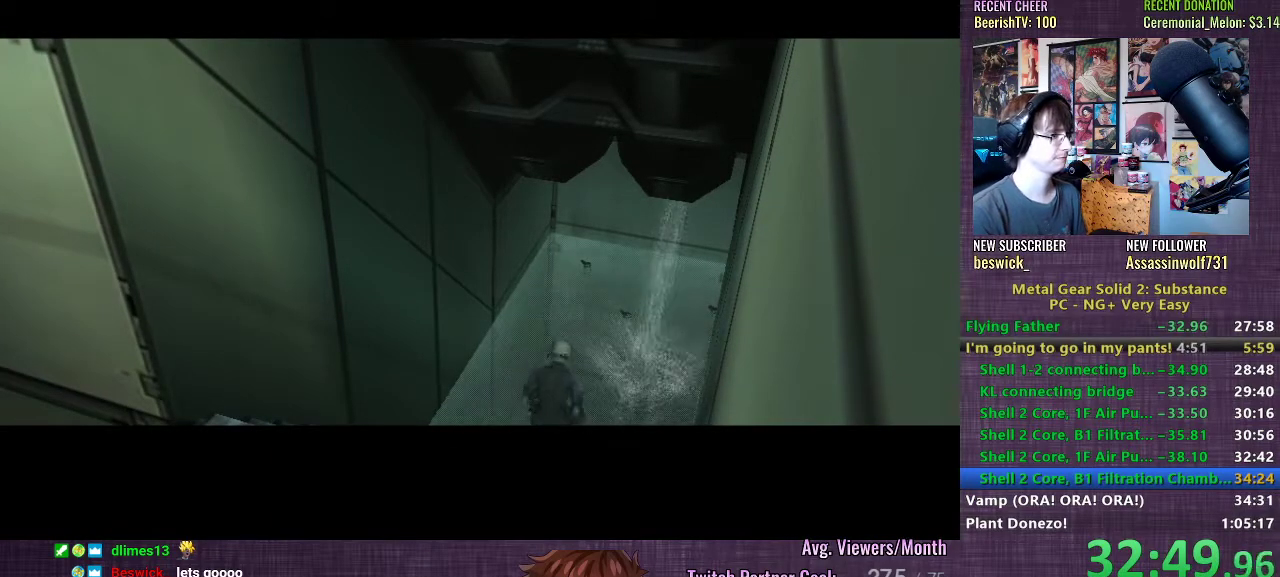
{"buttons": ["CIRCLE"], "left_stick": "right", "right_stick": "center", "events": [[17, "CIRCLE", "down"], [67, "CIRCLE", "up"], [150, "CIRCLE", "down"], [233, "CIRCLE", "up"], [317, "CIRCLE", "down"], [383, "CIRCLE", "up"], [467, "CIRCLE", "down"]]}
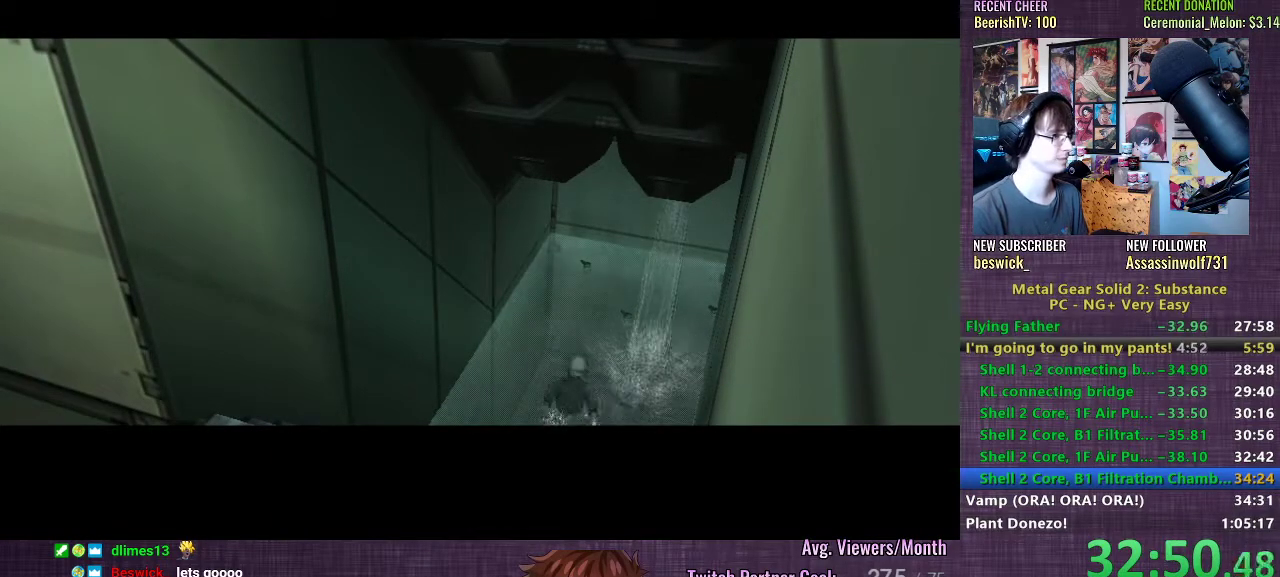
{"buttons": [], "left_stick": "right", "right_stick": "center", "events": [[33, "CIRCLE", "up"], [100, "CIRCLE", "down"], [183, "CIRCLE", "up"], [267, "CIRCLE", "down"], [333, "CIRCLE", "up"], [417, "CIRCLE", "down"], [500, "CIRCLE", "up"]]}
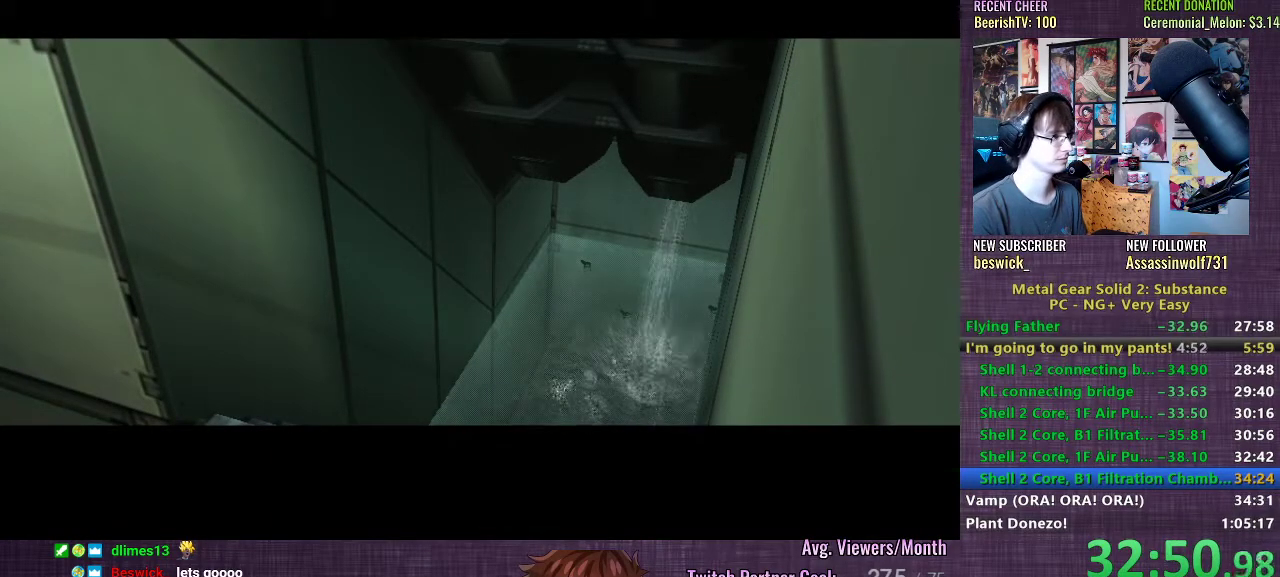
{"buttons": [], "left_stick": "right", "right_stick": "center", "events": [[83, "CIRCLE", "down"], [150, "CIRCLE", "up"], [233, "CIRCLE", "down"], [317, "CIRCLE", "up"], [400, "CIRCLE", "down"], [467, "CIRCLE", "up"]]}
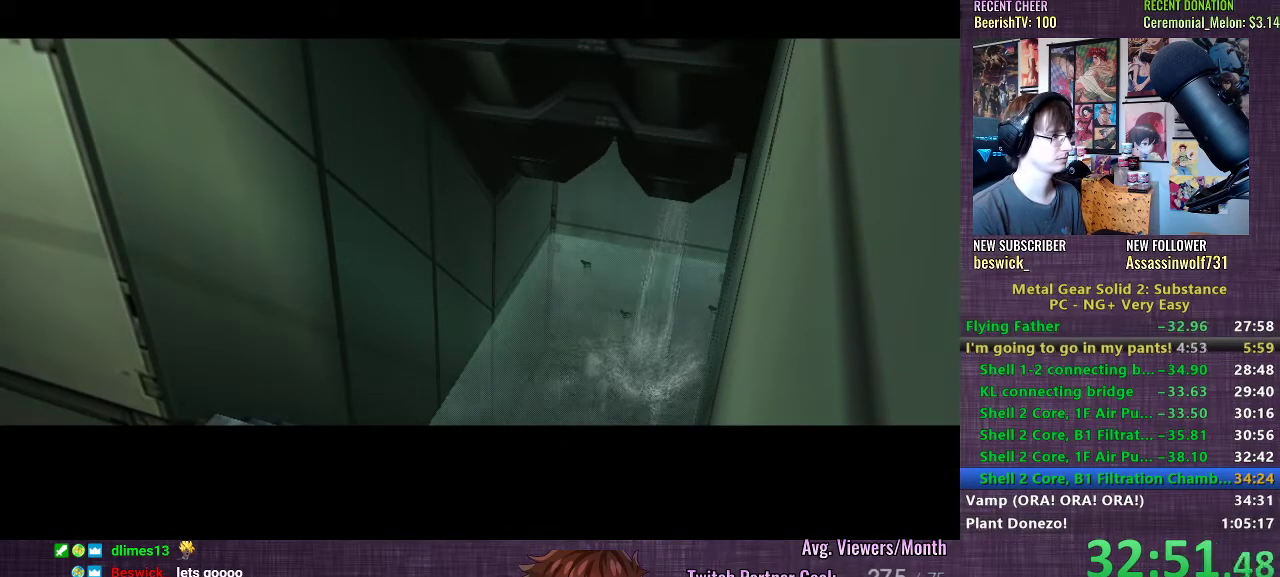
{"buttons": [], "left_stick": "right", "right_stick": "center", "events": [[67, "CIRCLE", "down"], [133, "CIRCLE", "up"], [217, "CIRCLE", "down"], [283, "CIRCLE", "up"], [367, "CIRCLE", "down"], [433, "CIRCLE", "up"]]}
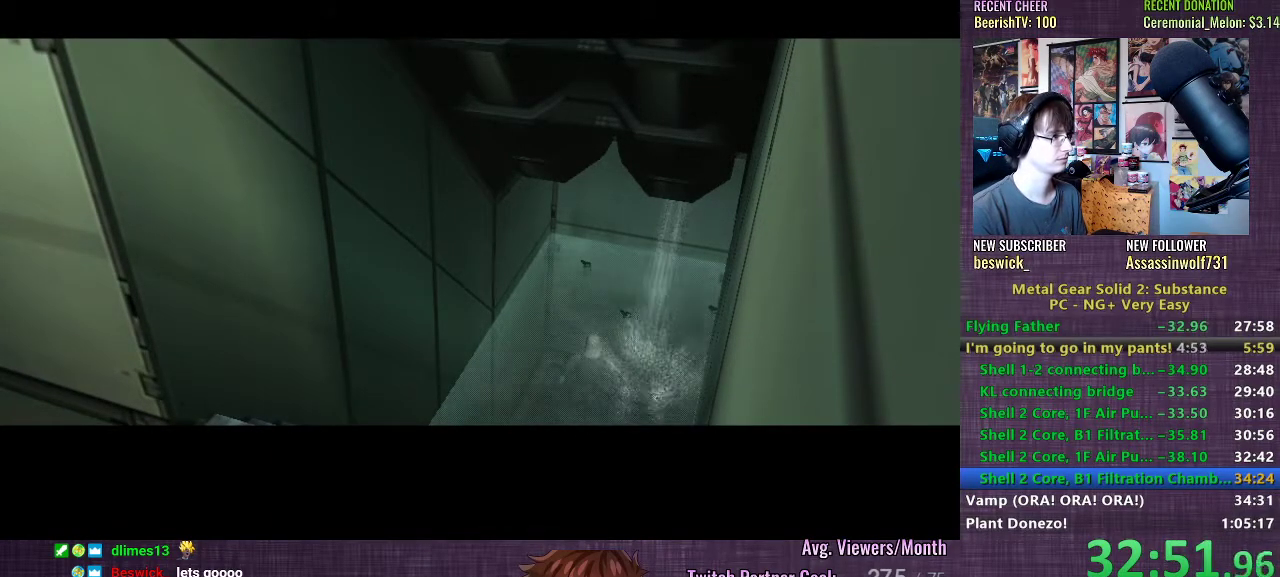
{"buttons": [], "left_stick": "right", "right_stick": "center", "events": [[17, "CIRCLE", "down"], [100, "CIRCLE", "up"], [200, "CIRCLE", "down"], [250, "CIRCLE", "up"], [350, "CIRCLE", "down"], [417, "CIRCLE", "up"]]}
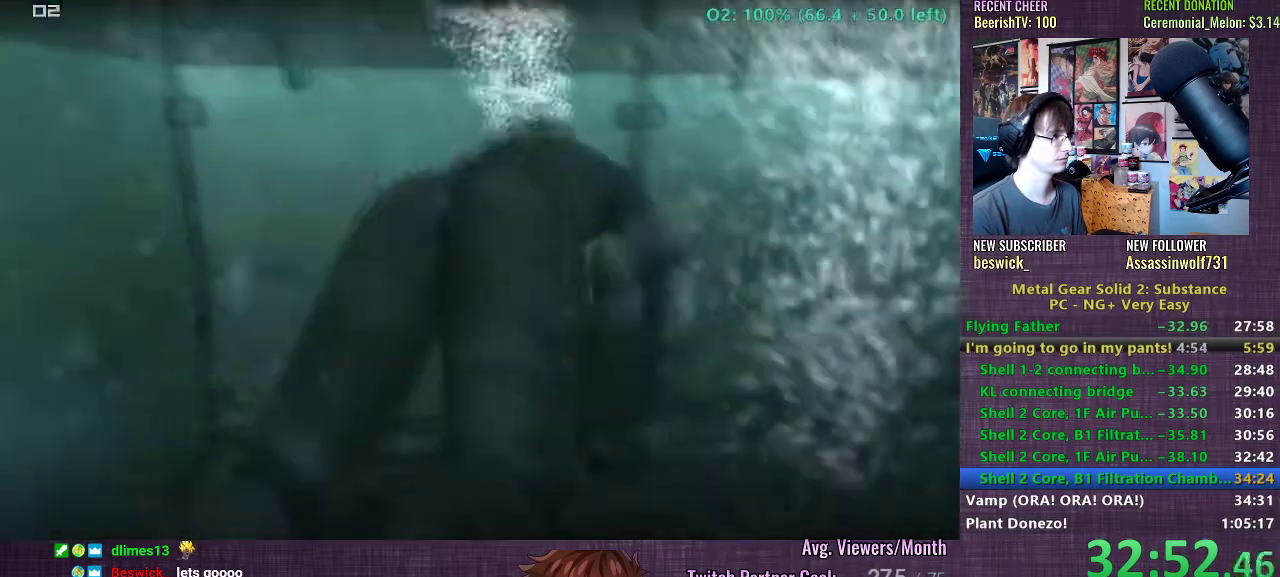
{"buttons": [], "left_stick": "right", "right_stick": "center", "events": [[33, "CIRCLE", "down"], [100, "CIRCLE", "up"], [183, "CIRCLE", "down"], [267, "CIRCLE", "up"], [350, "CIRCLE", "down"], [433, "CIRCLE", "up"]]}
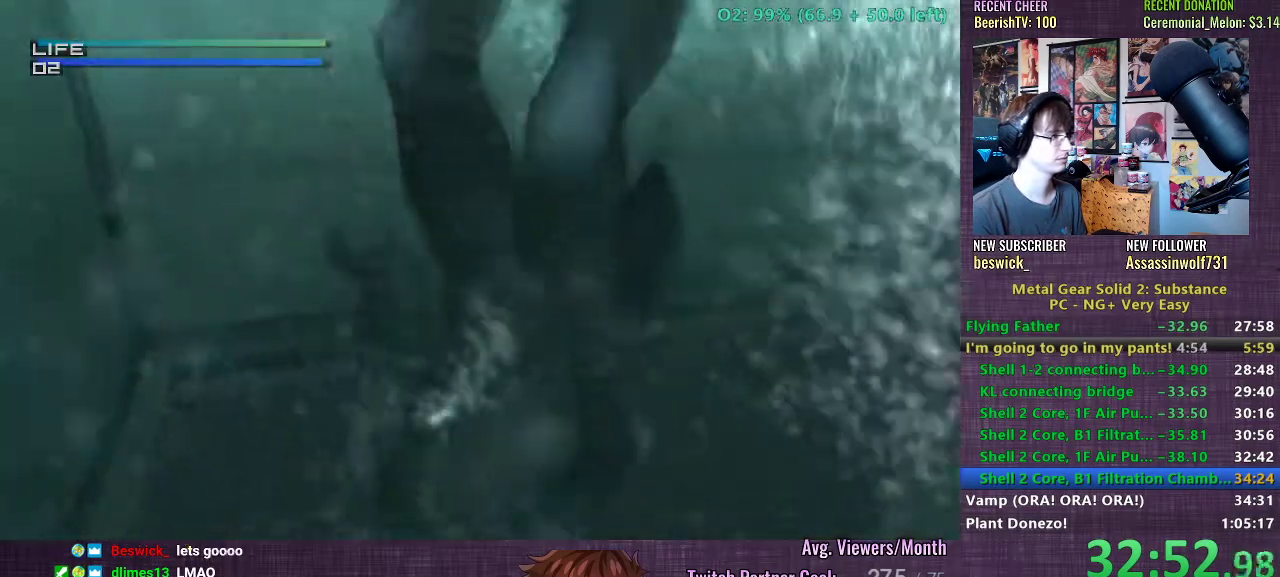
{"buttons": [], "left_stick": "center", "right_stick": "center", "events": [[33, "CIRCLE", "down"], [117, "CIRCLE", "up"], [217, "CIRCLE", "down"], [317, "CIRCLE", "up"], [383, "CIRCLE", "down"], [483, "CIRCLE", "up"], [500, "left_stick", "center"]]}
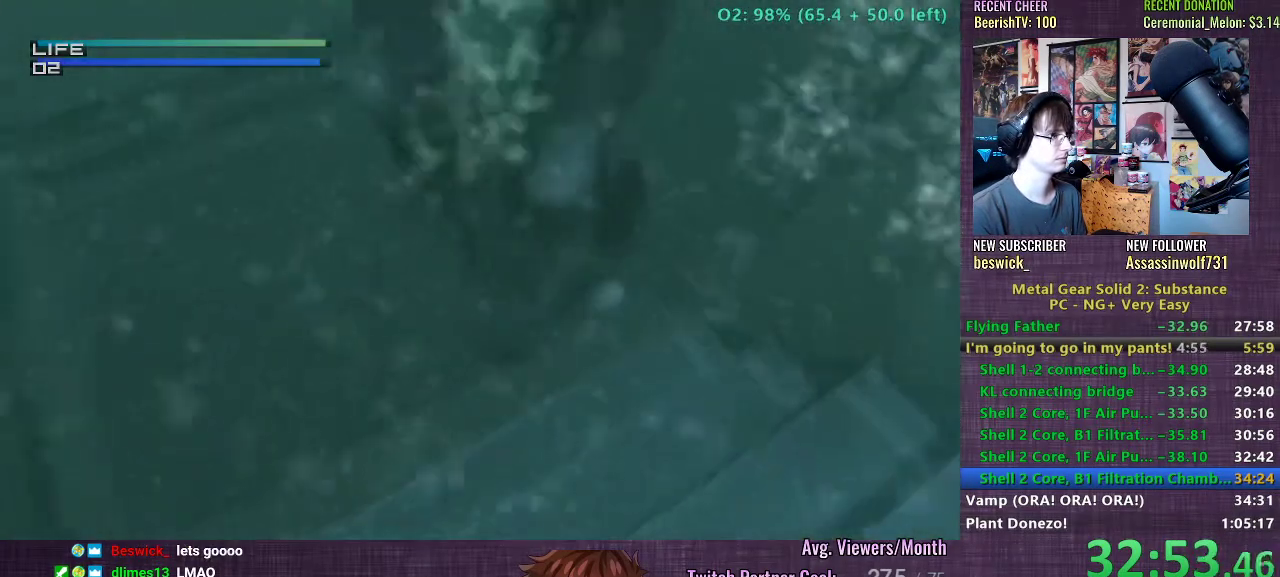
{"buttons": ["CIRCLE"], "left_stick": "right", "right_stick": "center", "events": [[83, "CIRCLE", "down"], [167, "CIRCLE", "up"], [250, "CIRCLE", "down"], [300, "left_stick", "right"], [350, "CIRCLE", "up"], [450, "CIRCLE", "down"]]}
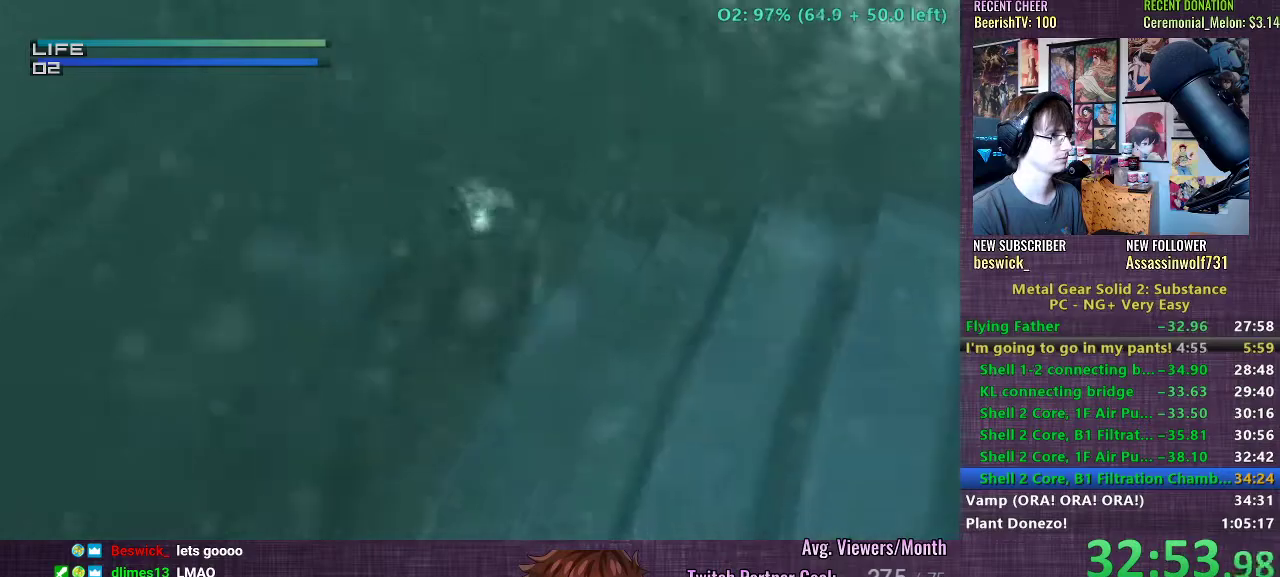
{"buttons": [], "left_stick": "right", "right_stick": "center", "events": [[33, "CIRCLE", "up"], [133, "CIRCLE", "down"], [217, "CIRCLE", "up"], [317, "CIRCLE", "down"], [383, "left_stick", "center"], [417, "CIRCLE", "up"], [467, "left_stick", "right"]]}
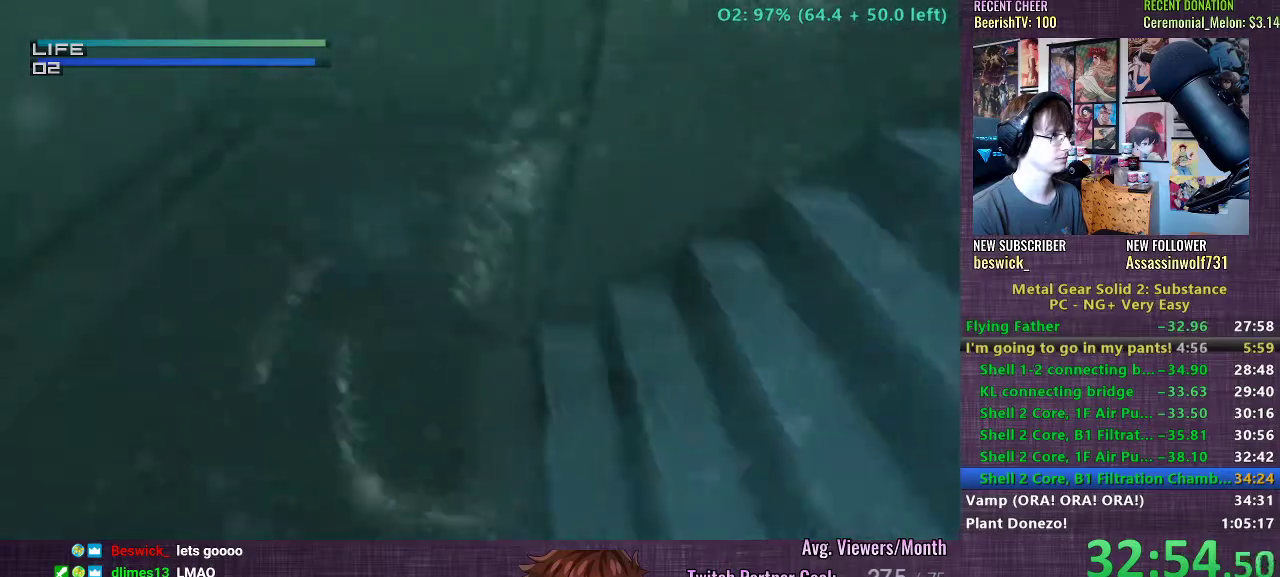
{"buttons": [], "left_stick": "down-right", "right_stick": "center", "events": [[17, "CIRCLE", "down"], [83, "CIRCLE", "up"], [183, "CIRCLE", "down"], [283, "CIRCLE", "up"], [383, "CIRCLE", "down"], [467, "CIRCLE", "up"], [500, "left_stick", "down-right"]]}
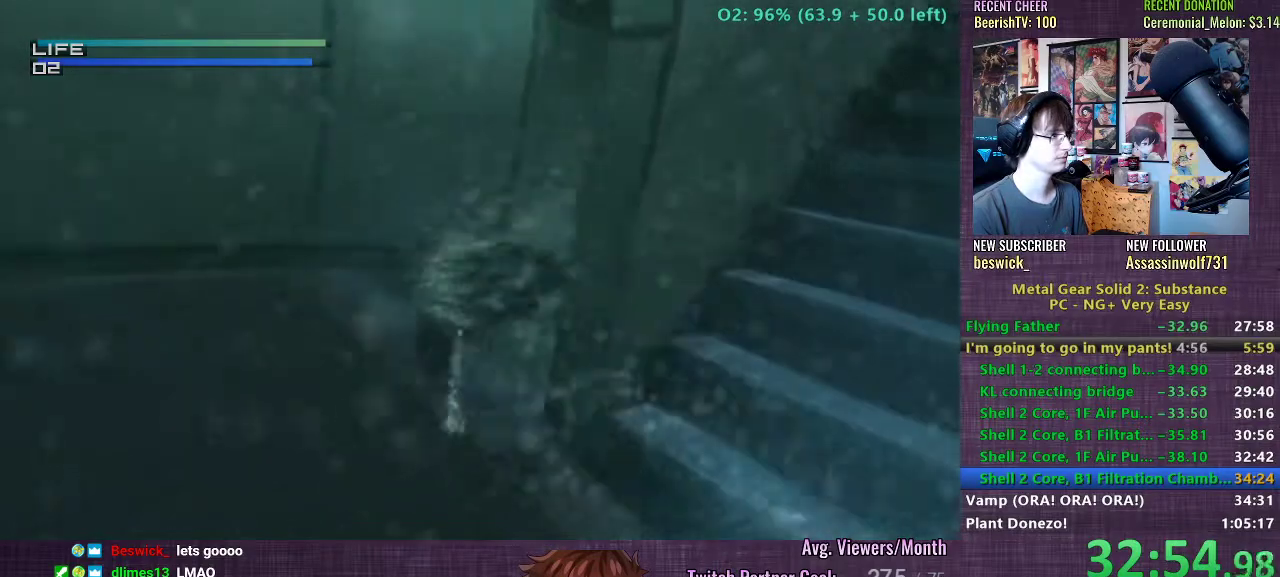
{"buttons": [], "left_stick": "down", "right_stick": "center", "events": [[17, "left_stick", "down"], [33, "CIRCLE", "down"], [133, "CIRCLE", "up"], [200, "CIRCLE", "down"], [300, "CIRCLE", "up"], [383, "CIRCLE", "down"], [500, "CIRCLE", "up"]]}
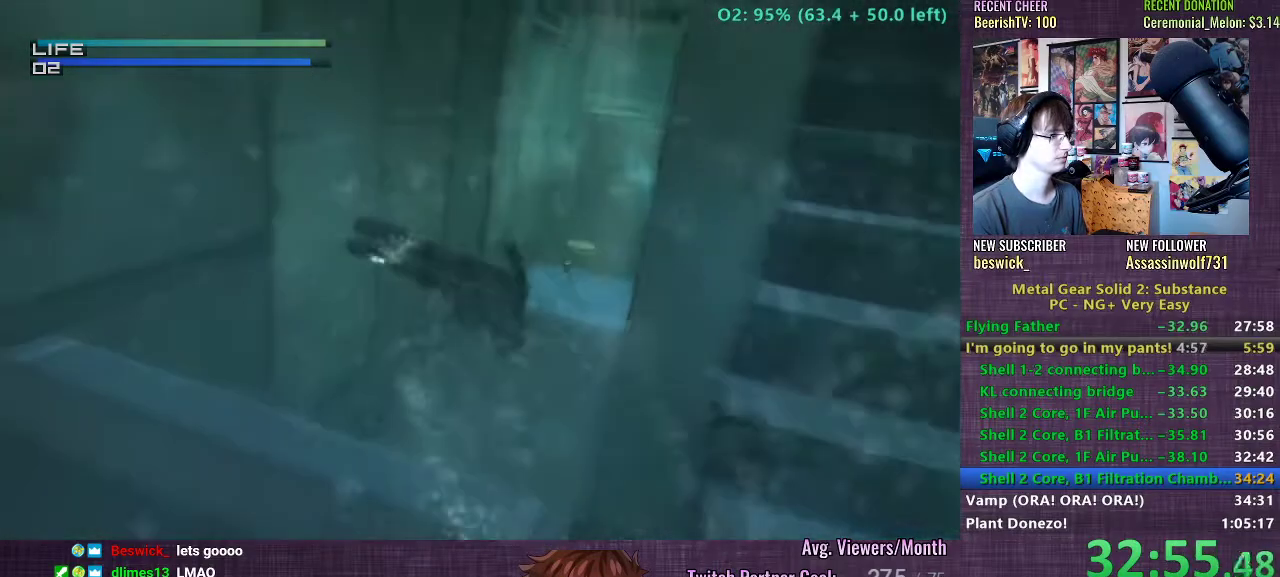
{"buttons": ["CIRCLE"], "left_stick": "center", "right_stick": "center", "events": [[50, "left_stick", "center"], [83, "CIRCLE", "down"], [183, "CIRCLE", "up"], [283, "CIRCLE", "down"], [383, "CIRCLE", "up"], [467, "CIRCLE", "down"]]}
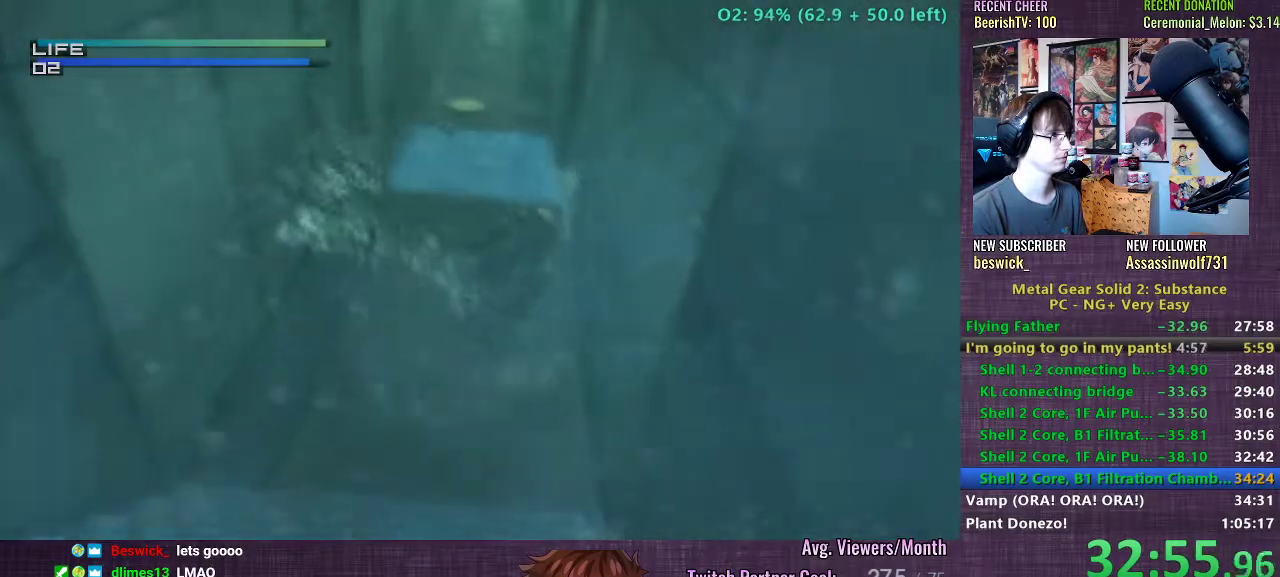
{"buttons": [], "left_stick": "down-right", "right_stick": "center", "events": [[67, "CIRCLE", "up"], [167, "CIRCLE", "down"], [267, "CIRCLE", "up"], [367, "CIRCLE", "down"], [433, "left_stick", "down-right"], [467, "CIRCLE", "up"]]}
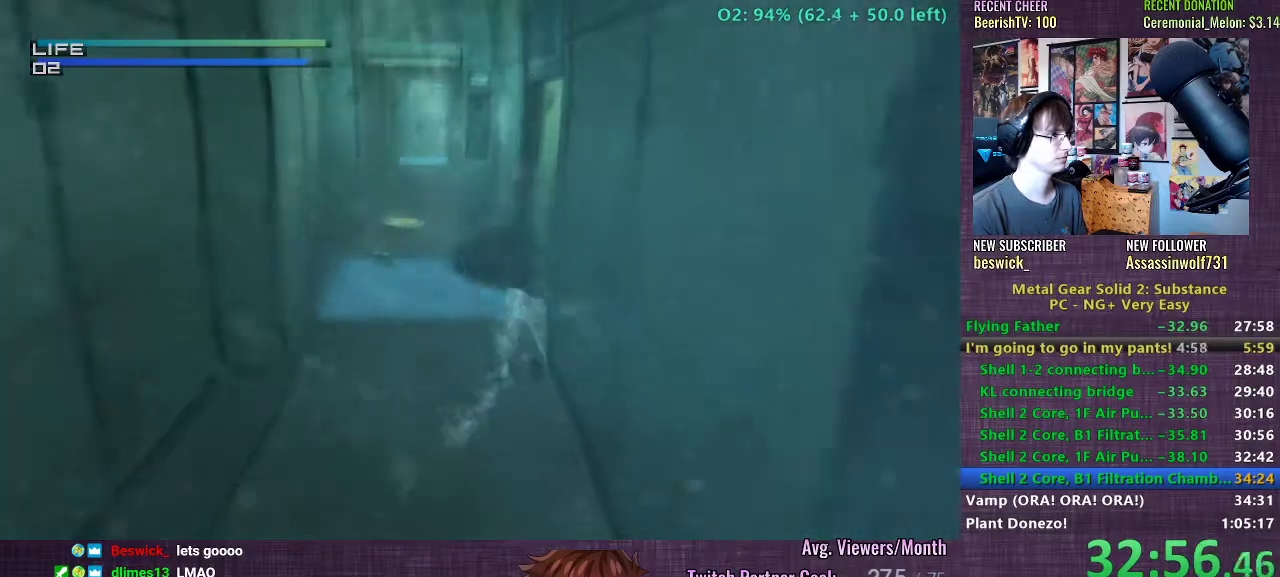
{"buttons": [], "left_stick": "down-right", "right_stick": "center", "events": [[50, "CIRCLE", "down"], [133, "CIRCLE", "up"], [217, "CIRCLE", "down"], [317, "CIRCLE", "up"], [417, "CIRCLE", "down"], [483, "CIRCLE", "up"]]}
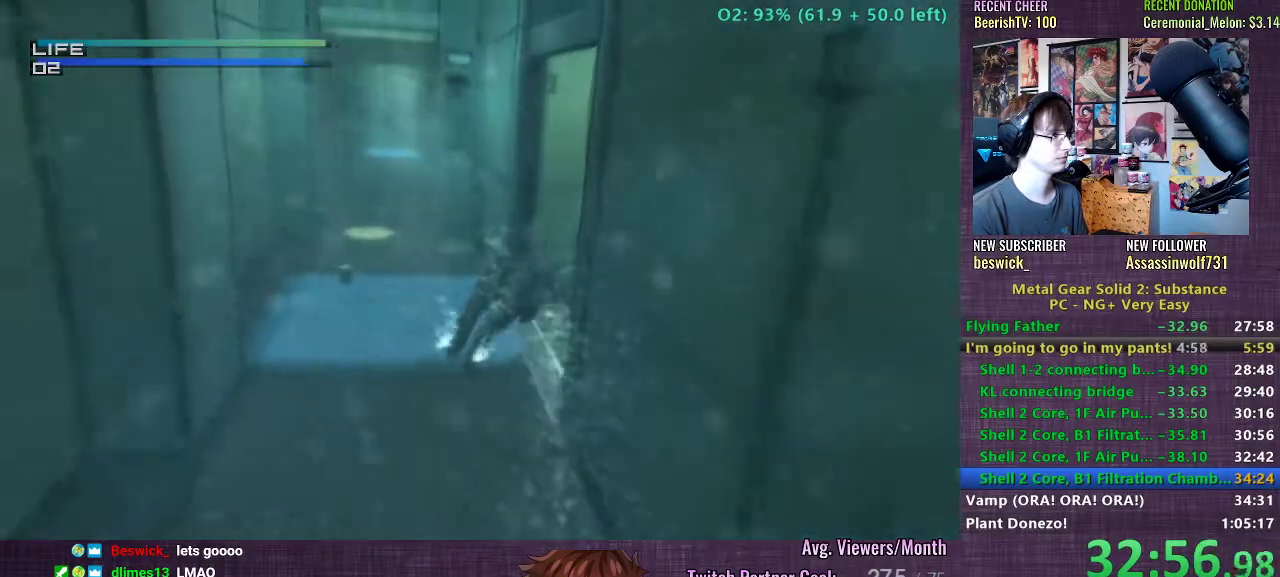
{"buttons": ["CIRCLE"], "left_stick": "center", "right_stick": "center", "events": [[83, "CIRCLE", "down"], [167, "CIRCLE", "up"], [167, "left_stick", "right"], [267, "CIRCLE", "down"], [350, "CIRCLE", "up"], [400, "left_stick", "center"], [450, "CIRCLE", "down"]]}
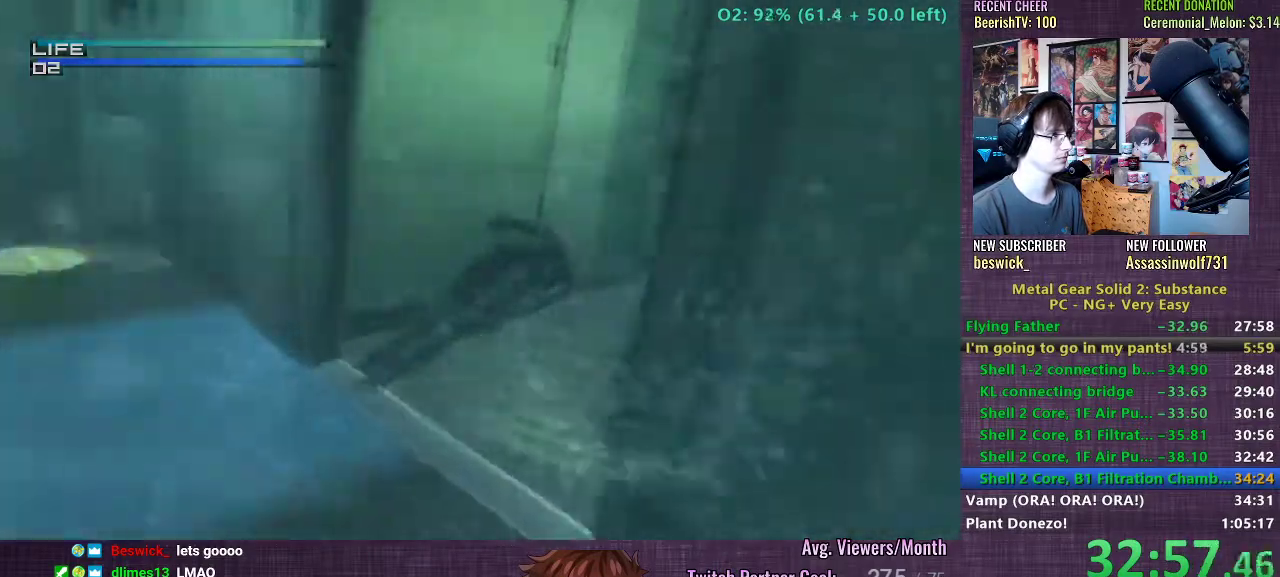
{"buttons": [], "left_stick": "center", "right_stick": "center", "events": [[50, "CIRCLE", "up"], [150, "CIRCLE", "down"], [233, "CIRCLE", "up"], [283, "left_stick", "left"], [333, "CIRCLE", "down"], [383, "left_stick", "center"], [417, "CIRCLE", "up"]]}
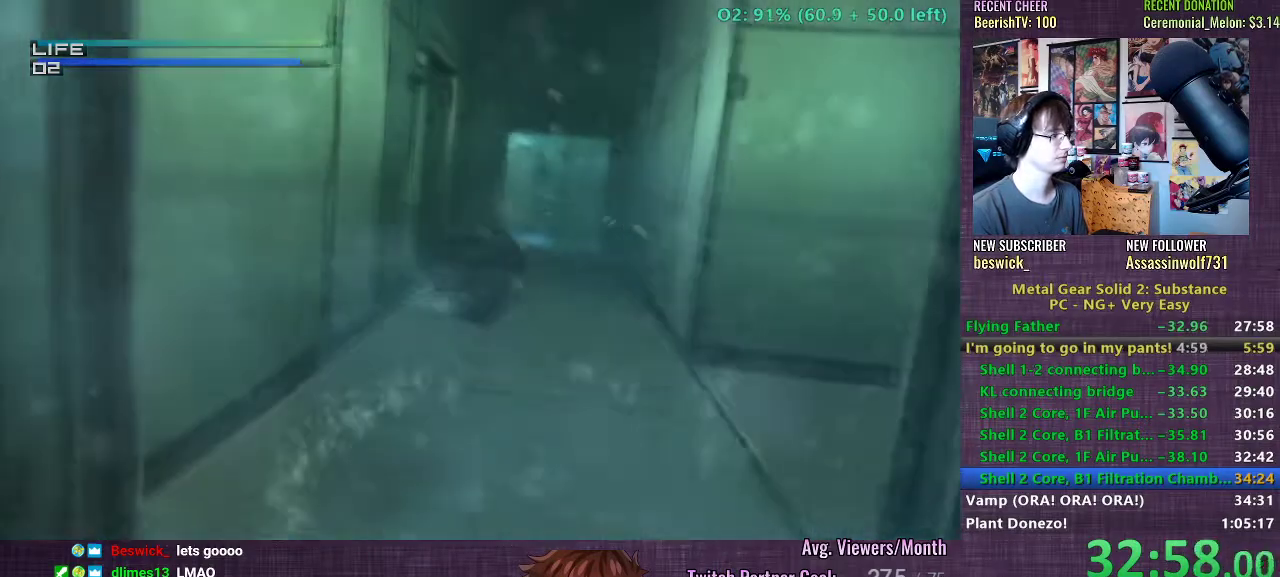
{"buttons": [], "left_stick": "center", "right_stick": "center", "events": [[17, "CIRCLE", "down"], [100, "CIRCLE", "up"], [183, "CIRCLE", "down"], [283, "CIRCLE", "up"], [367, "CIRCLE", "down"], [467, "CIRCLE", "up"]]}
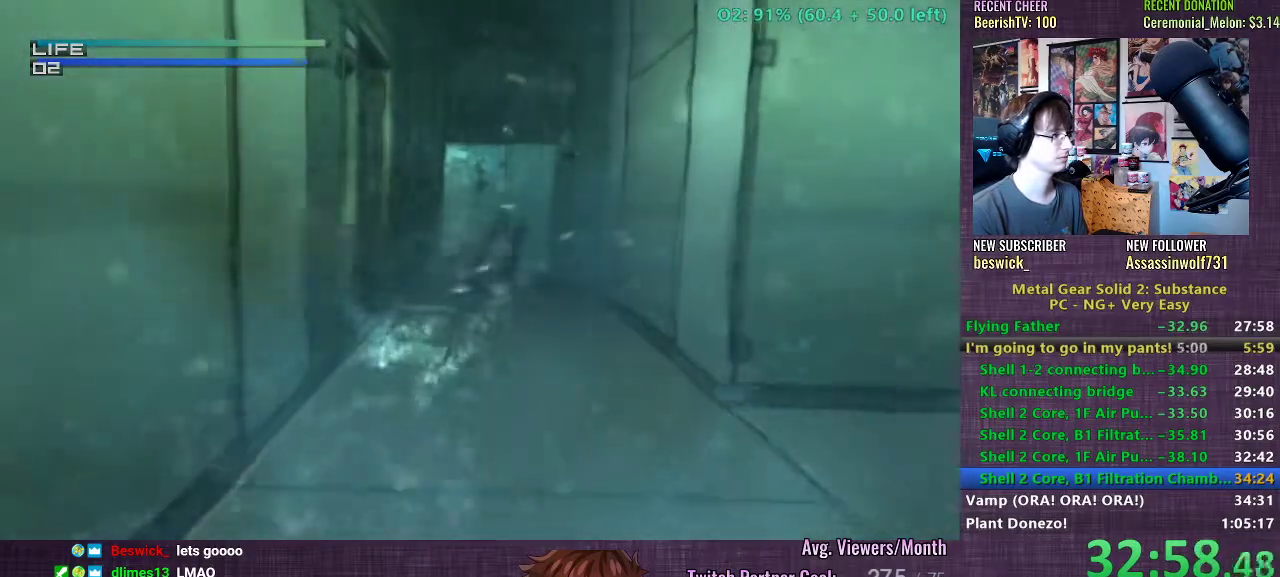
{"buttons": [], "left_stick": "center", "right_stick": "center", "events": [[50, "CIRCLE", "down"], [133, "CIRCLE", "up"], [217, "CIRCLE", "down"], [317, "CIRCLE", "up"], [383, "CIRCLE", "down"], [483, "CIRCLE", "up"]]}
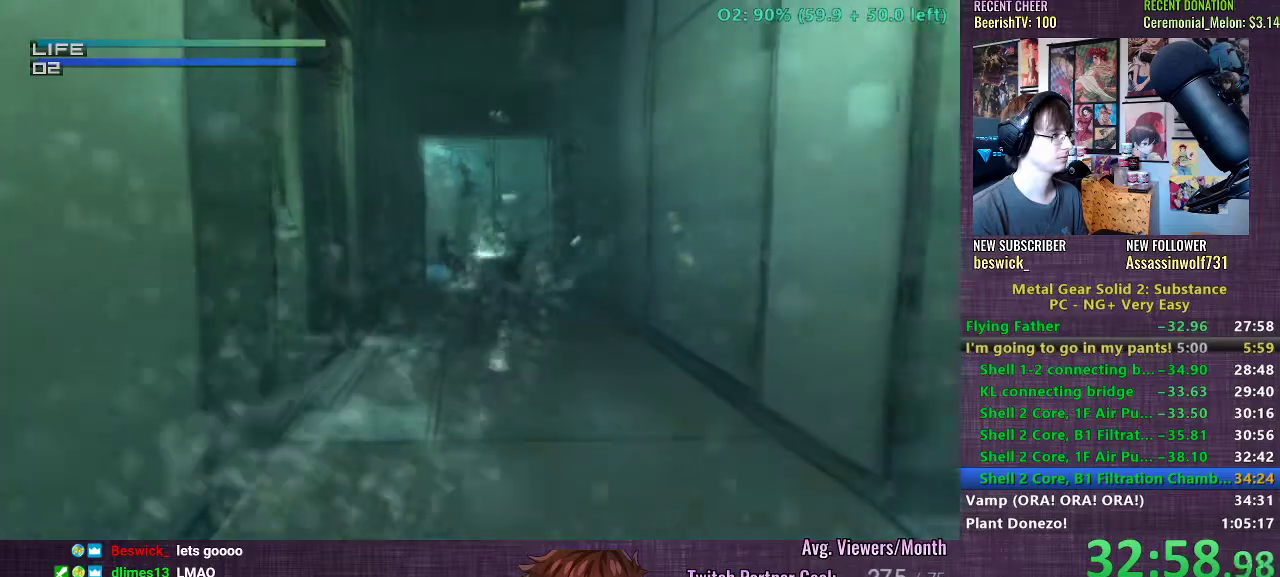
{"buttons": ["CIRCLE"], "left_stick": "center", "right_stick": "center", "events": [[67, "CIRCLE", "down"], [167, "CIRCLE", "up"], [250, "CIRCLE", "down"], [333, "CIRCLE", "up"], [450, "CIRCLE", "down"]]}
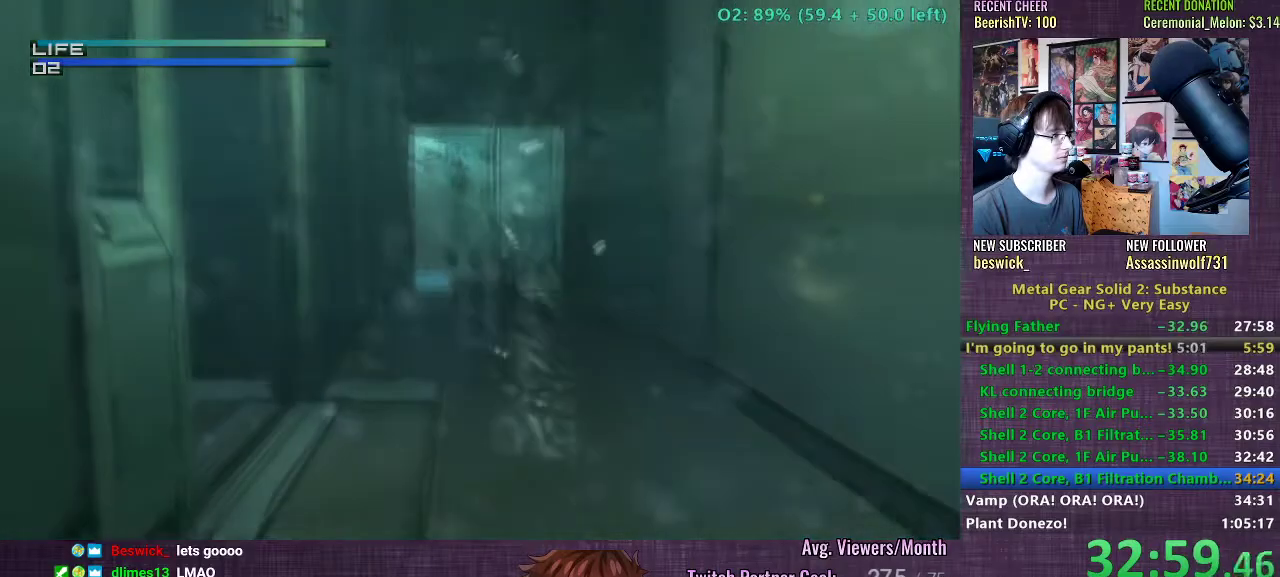
{"buttons": ["CIRCLE"], "left_stick": "center", "right_stick": "center", "events": [[33, "CIRCLE", "up"], [117, "CIRCLE", "down"], [200, "CIRCLE", "up"], [300, "CIRCLE", "down"], [383, "CIRCLE", "up"], [467, "CIRCLE", "down"]]}